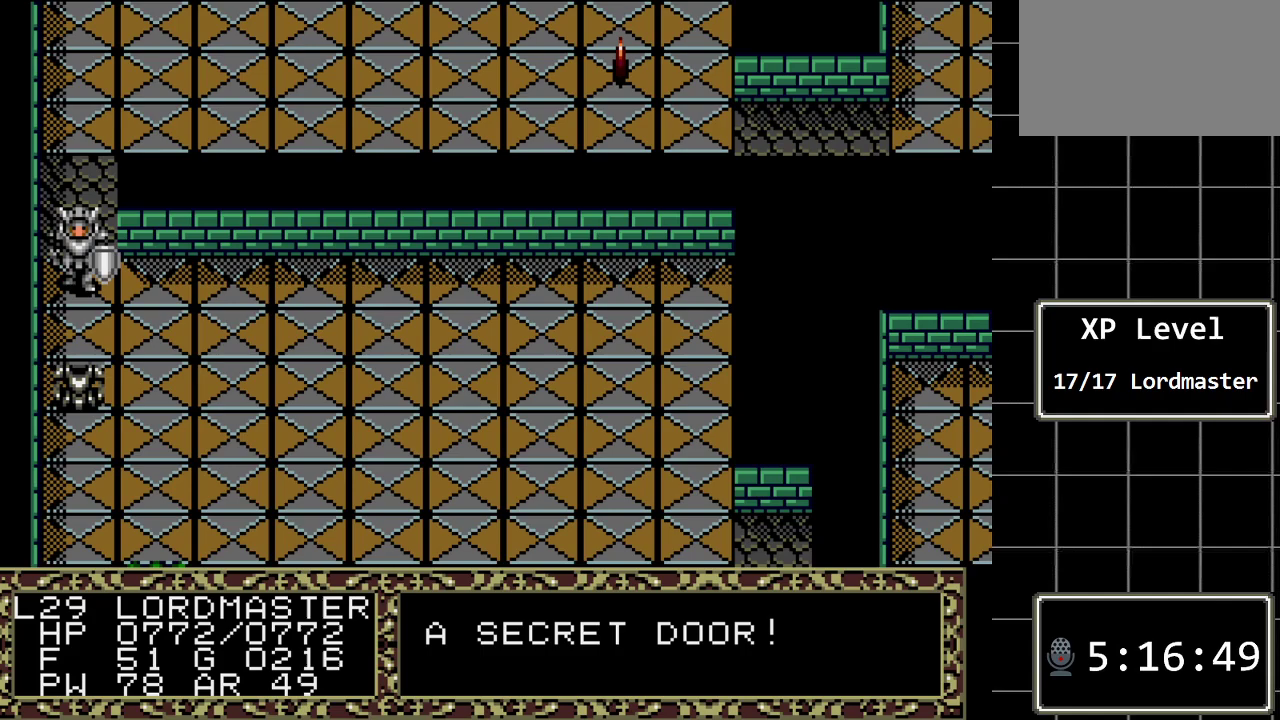
Gameplay with a controller (Xbox layout); each line is a JSON object with the inputs held at the frame after it. "events" lists button and stick changes between this image and that frame as [ms after this image, input, new state], when the widget could be followed in between. Not read: L1 L2 L3 R1 R2 R3.
{"buttons": [], "events": []}
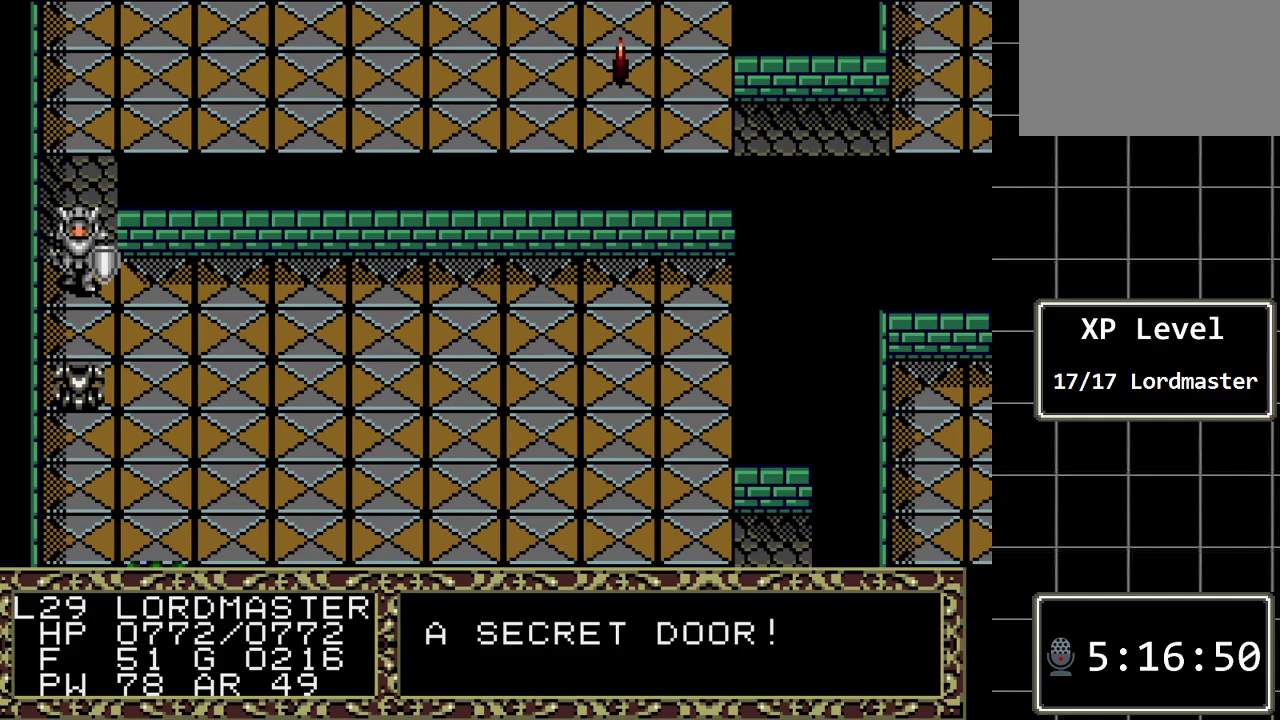
{"buttons": [], "events": [[17, "DPAD_DOWN", "down"], [367, "DPAD_DOWN", "up"]]}
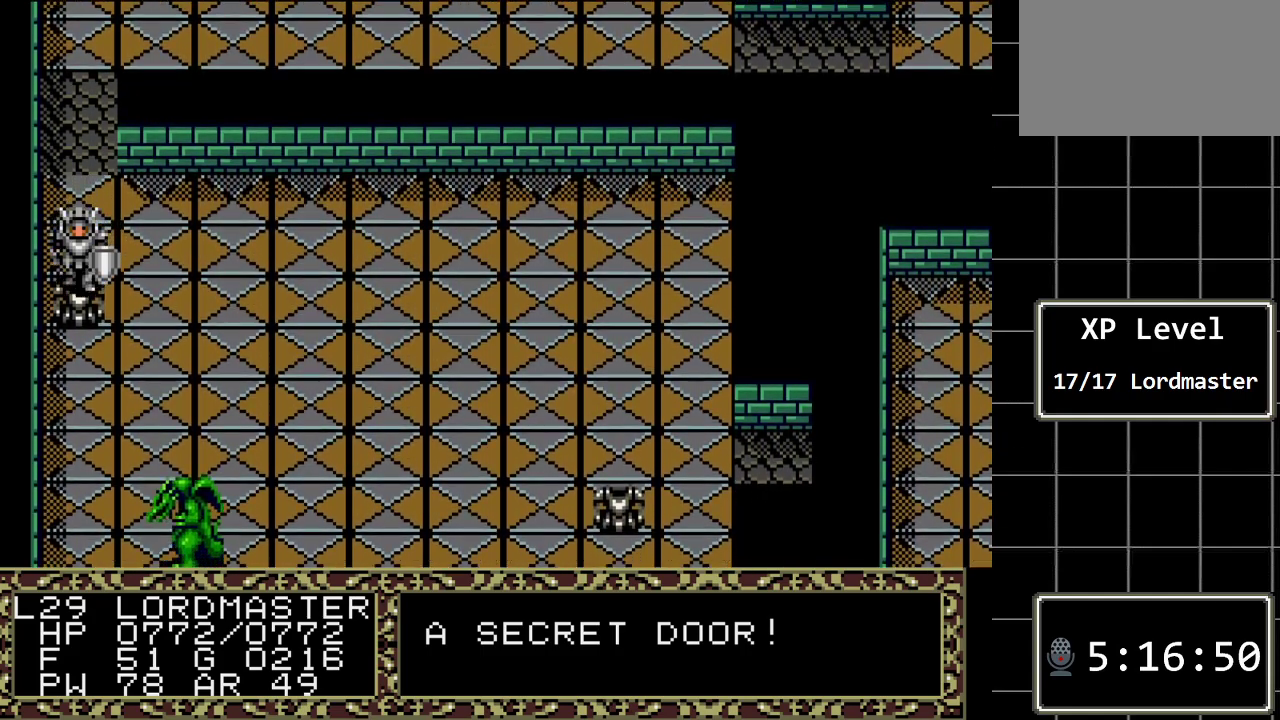
{"buttons": [], "events": [[250, "A", "down"], [417, "A", "up"]]}
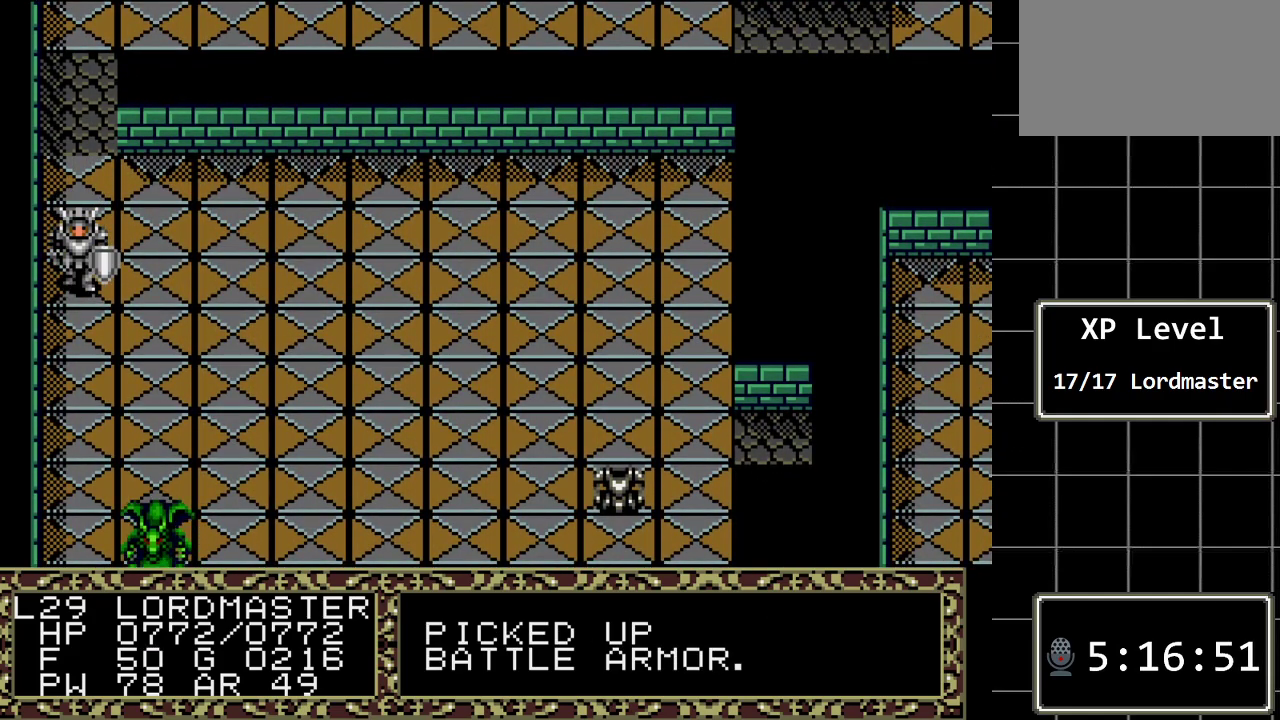
{"buttons": [], "events": []}
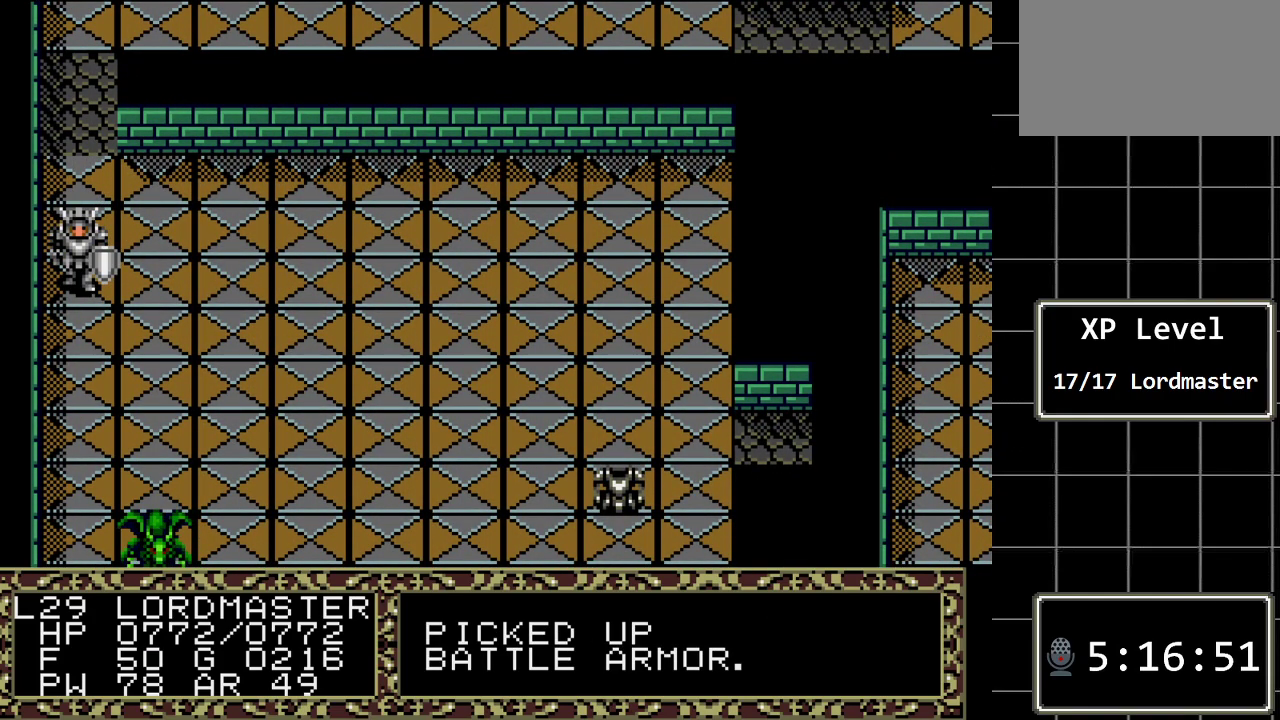
{"buttons": [], "events": [[283, "C", "down"], [383, "C", "up"]]}
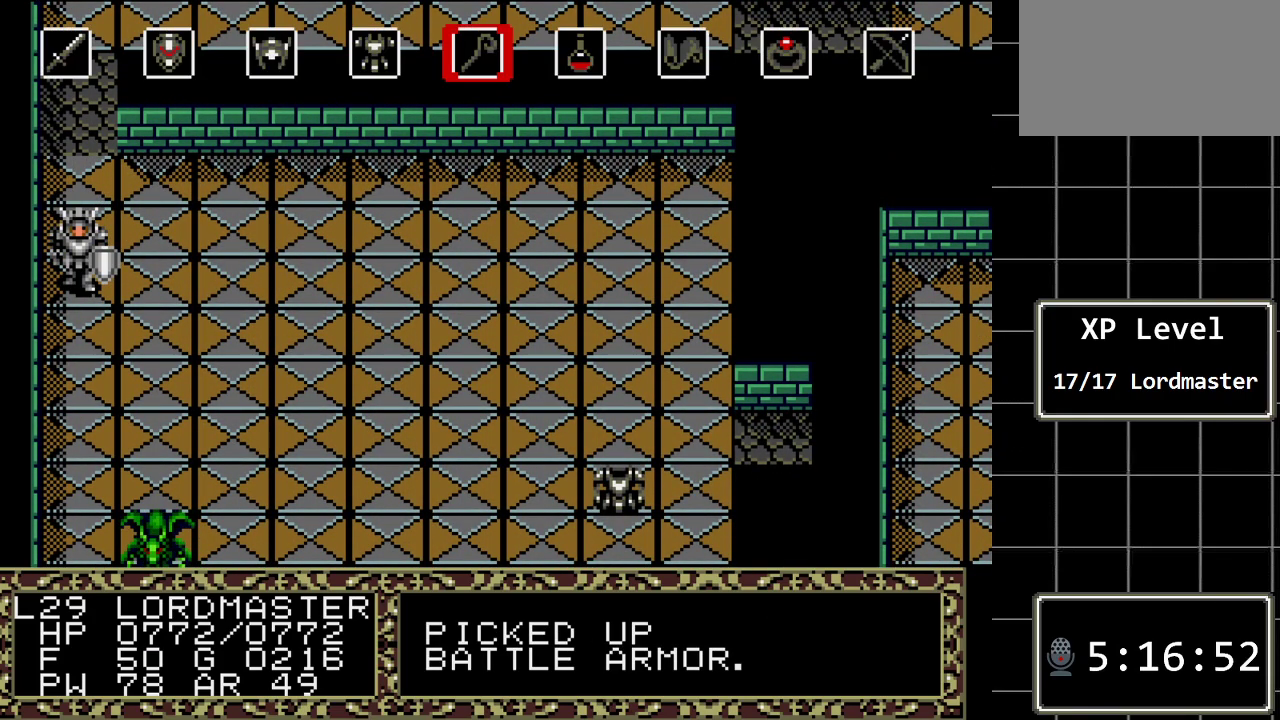
{"buttons": [], "events": [[267, "DPAD_LEFT", "down"], [417, "DPAD_LEFT", "up"]]}
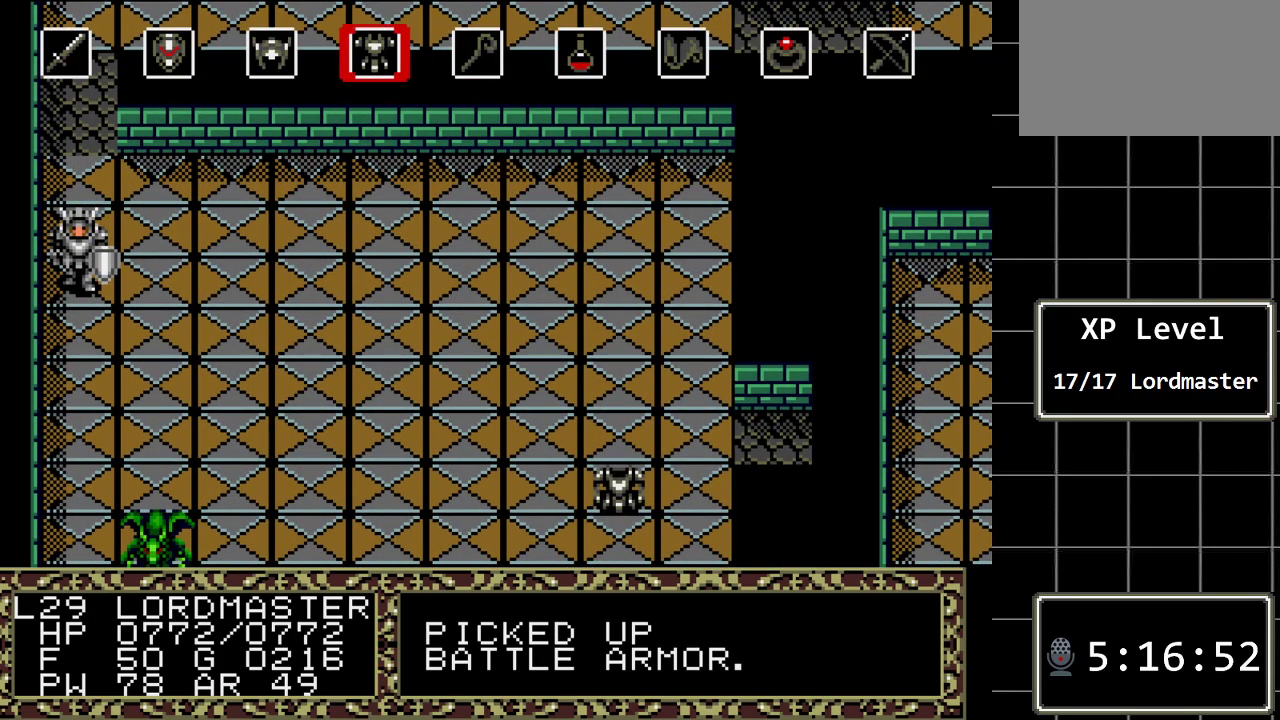
{"buttons": [], "events": [[17, "C", "down"], [150, "C", "up"]]}
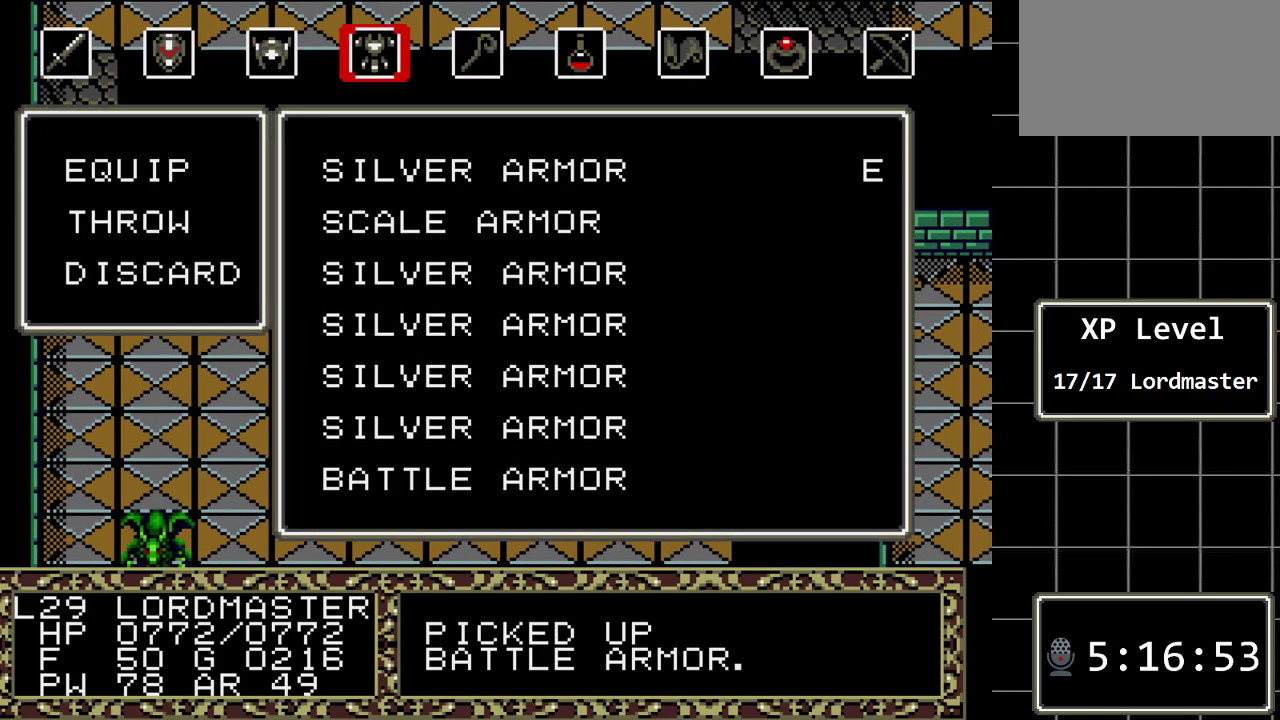
{"buttons": [], "events": []}
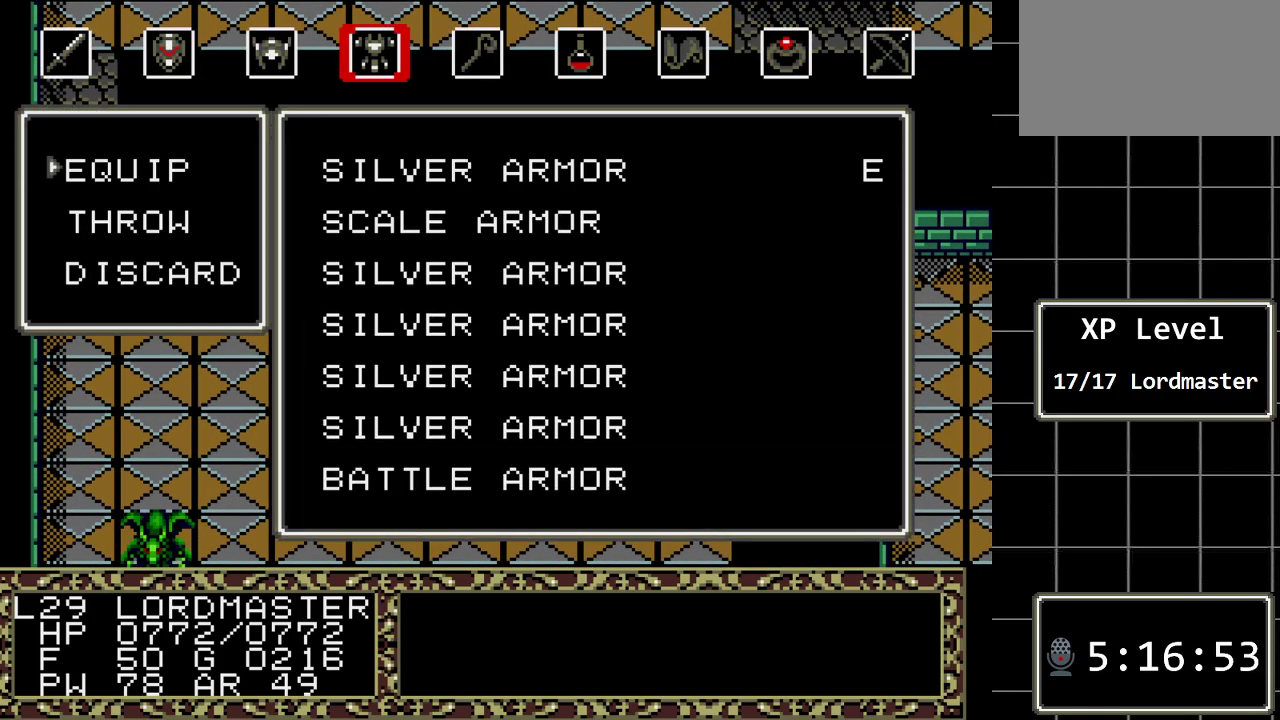
{"buttons": [], "events": [[67, "C", "down"], [167, "C", "up"], [333, "DPAD_DOWN", "down"], [450, "DPAD_DOWN", "up"]]}
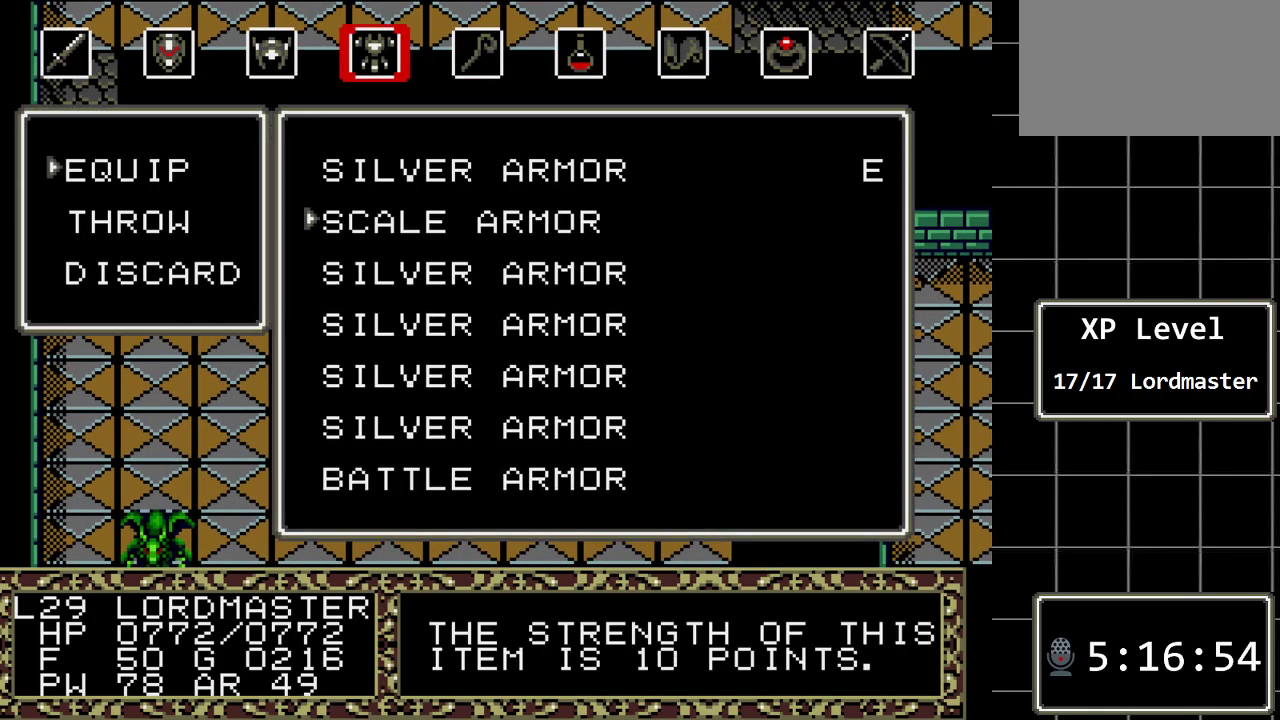
{"buttons": [], "events": [[150, "DPAD_DOWN", "down"], [283, "DPAD_DOWN", "up"], [350, "DPAD_DOWN", "down"], [467, "DPAD_DOWN", "up"]]}
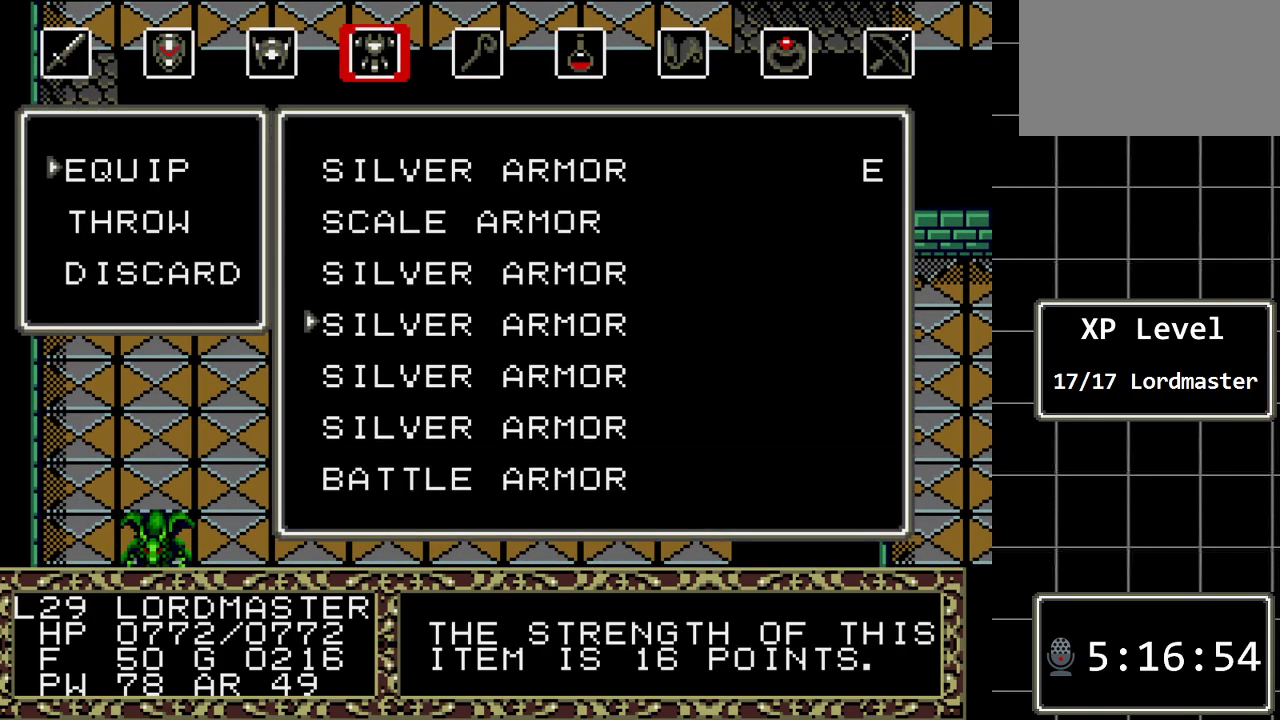
{"buttons": [], "events": [[33, "DPAD_DOWN", "down"], [133, "DPAD_DOWN", "up"], [233, "DPAD_DOWN", "down"], [317, "DPAD_DOWN", "up"], [383, "DPAD_DOWN", "down"], [483, "DPAD_DOWN", "up"]]}
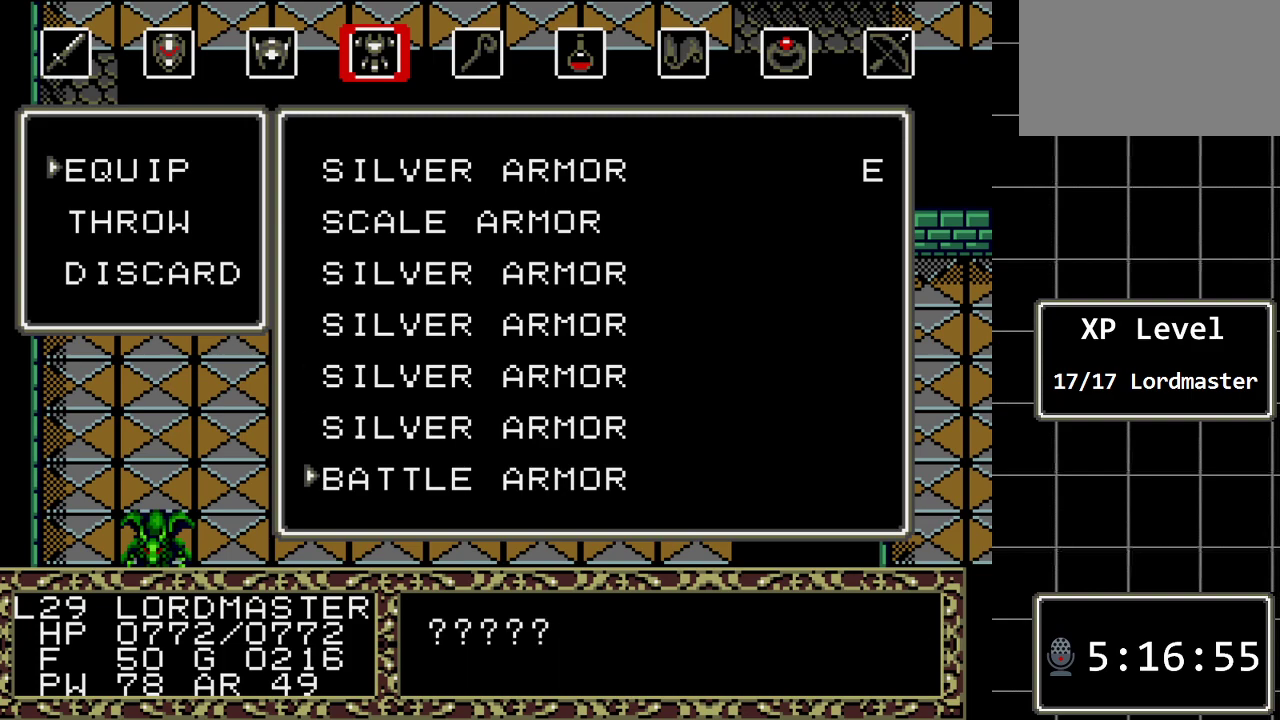
{"buttons": [], "events": [[167, "C", "down"], [300, "C", "up"]]}
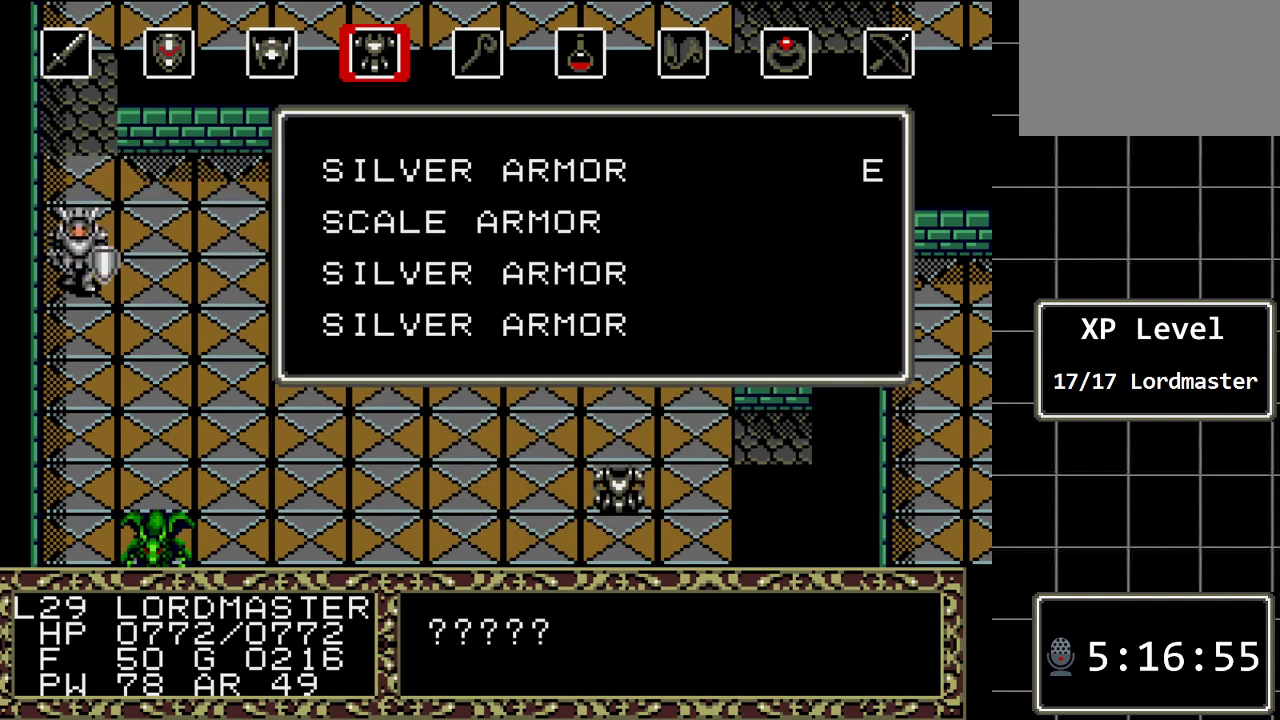
{"buttons": [], "events": []}
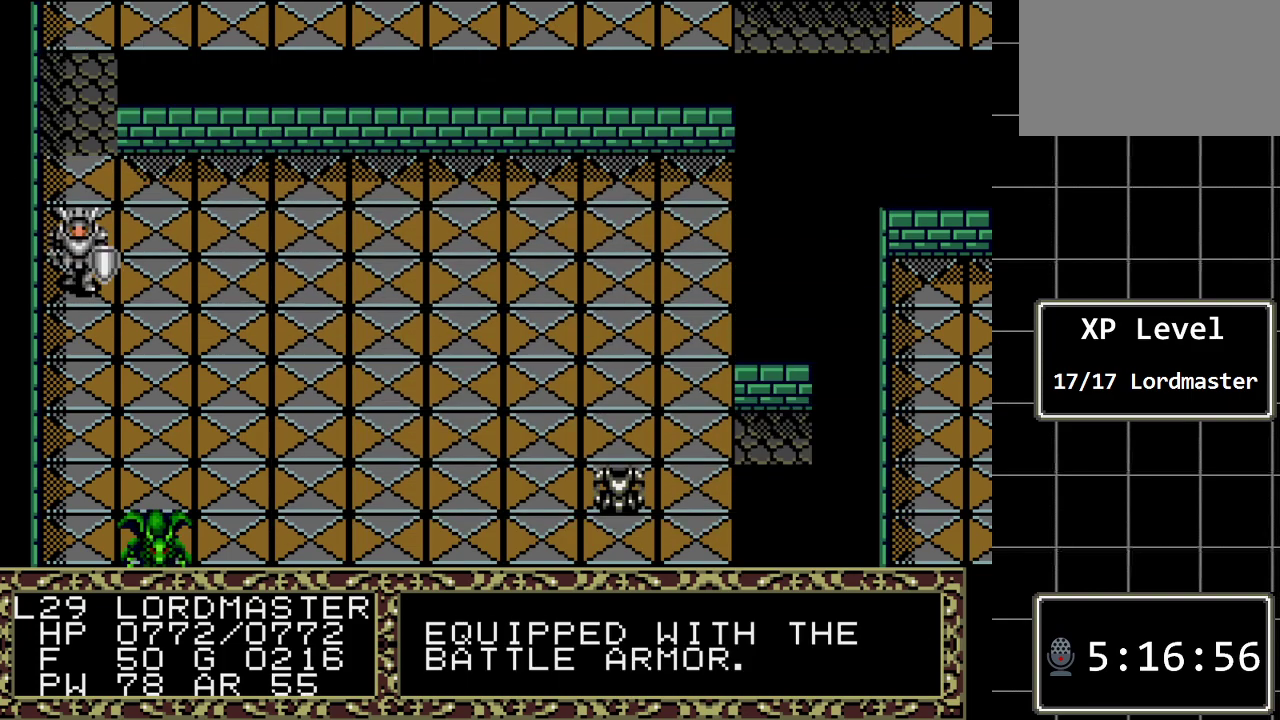
{"buttons": [], "events": []}
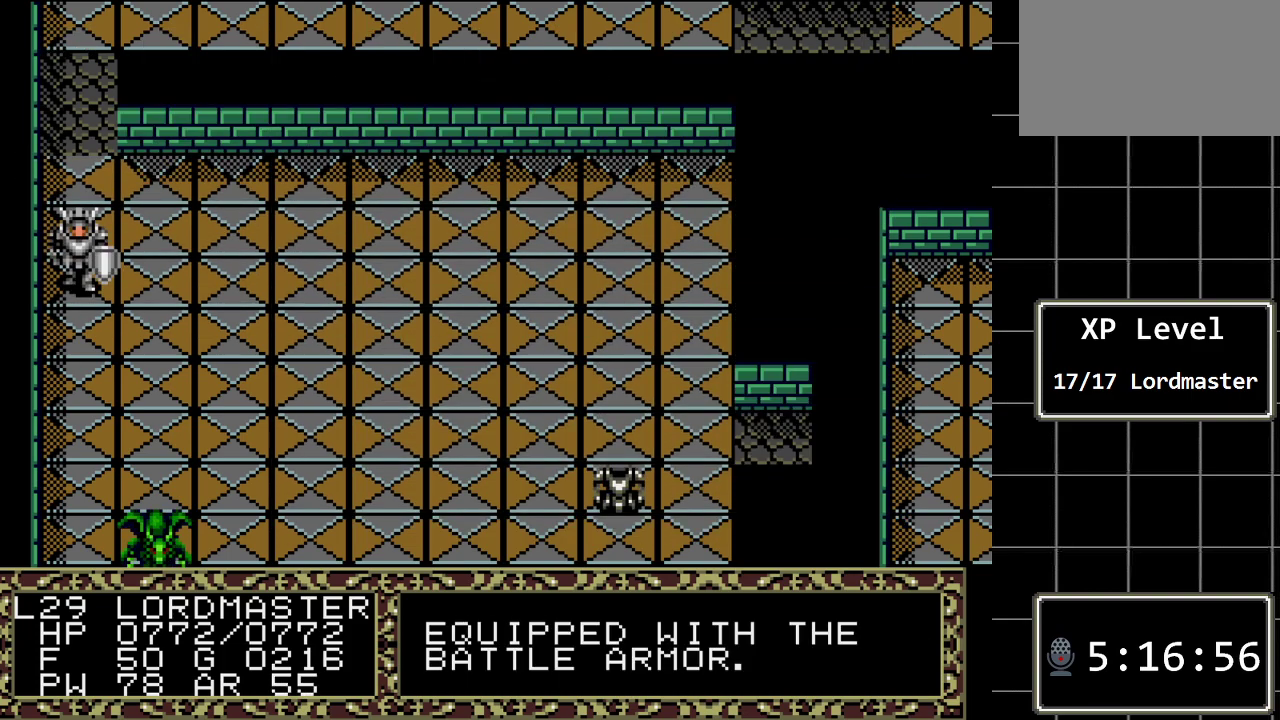
{"buttons": [], "events": [[17, "C", "down"], [183, "C", "up"]]}
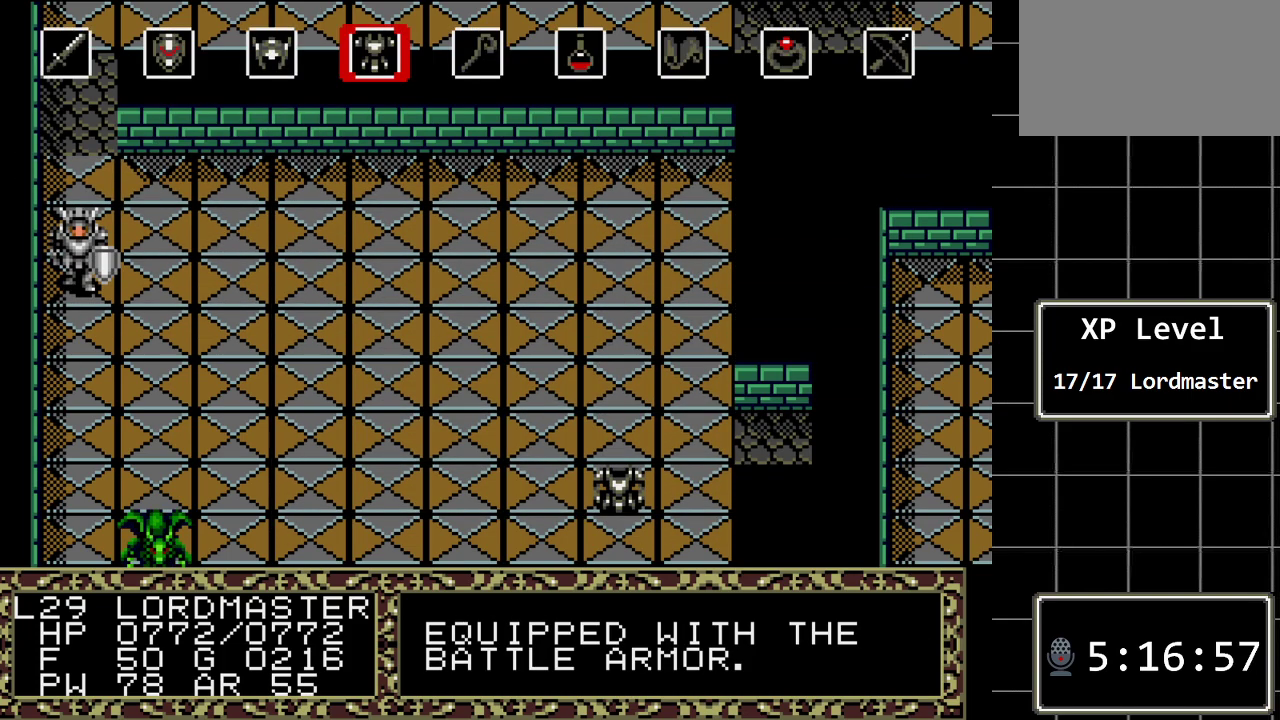
{"buttons": [], "events": []}
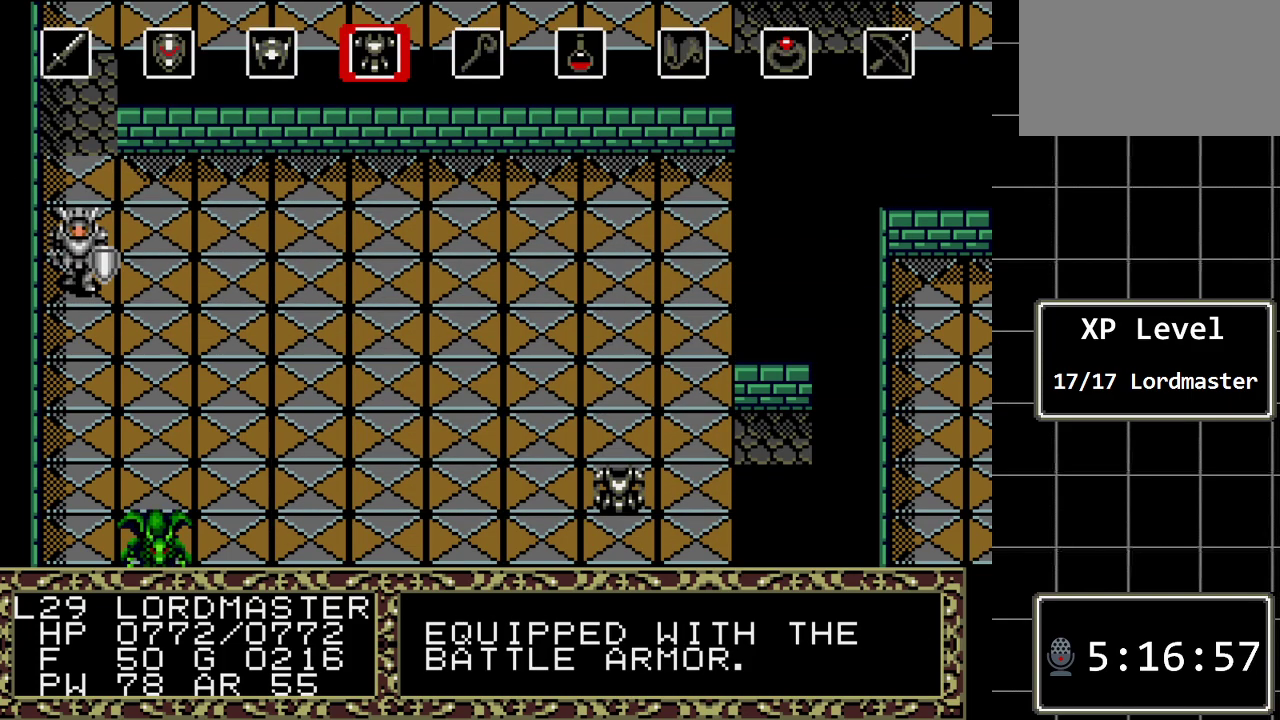
{"buttons": [], "events": [[300, "C", "down"], [400, "C", "up"]]}
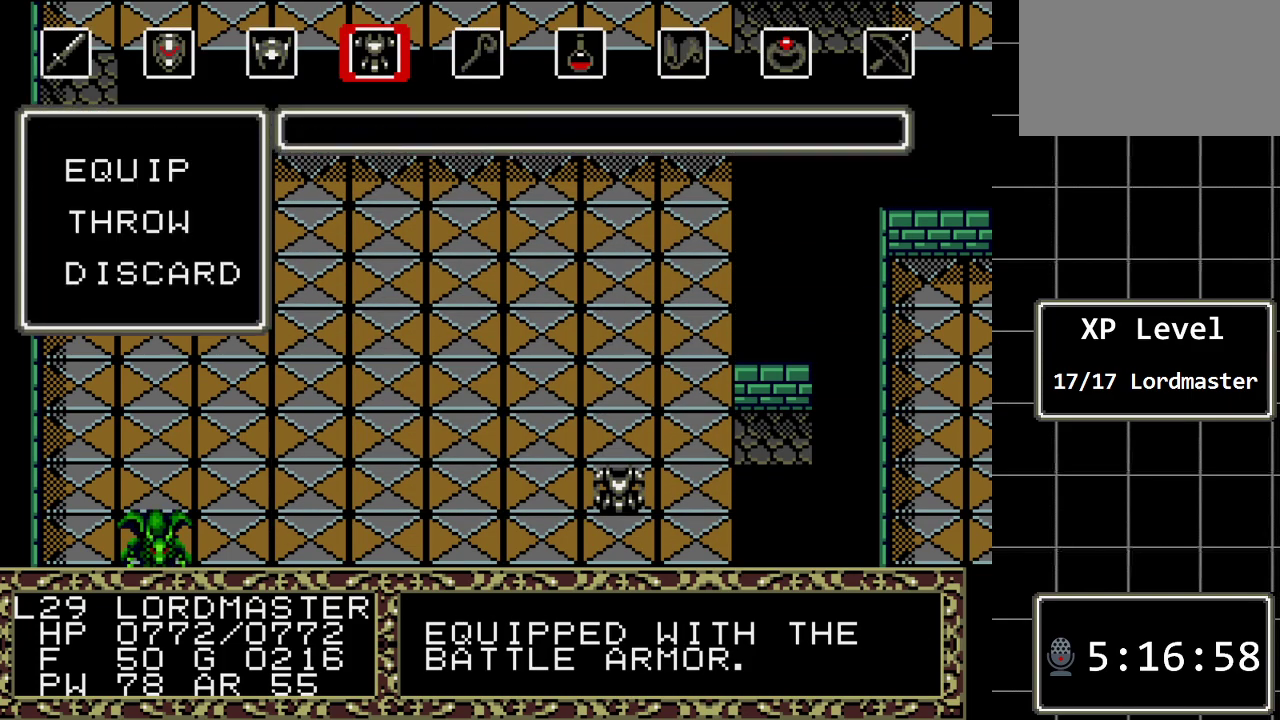
{"buttons": [], "events": []}
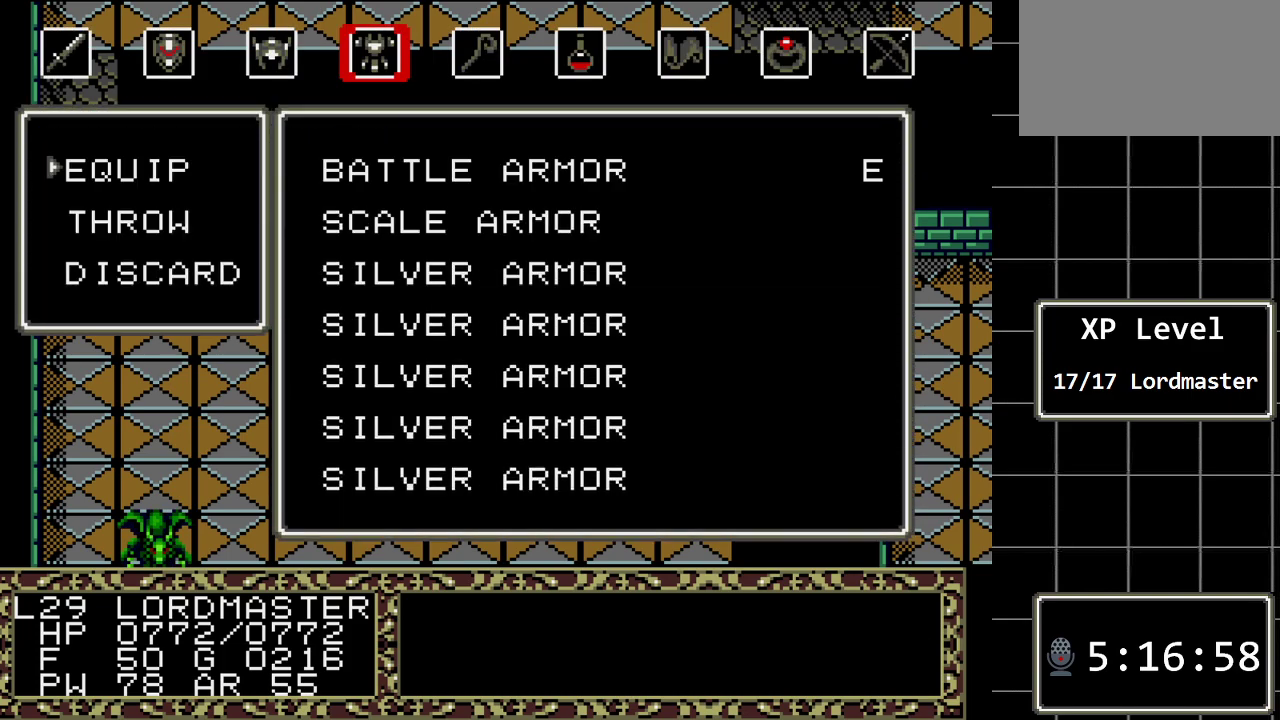
{"buttons": [], "events": []}
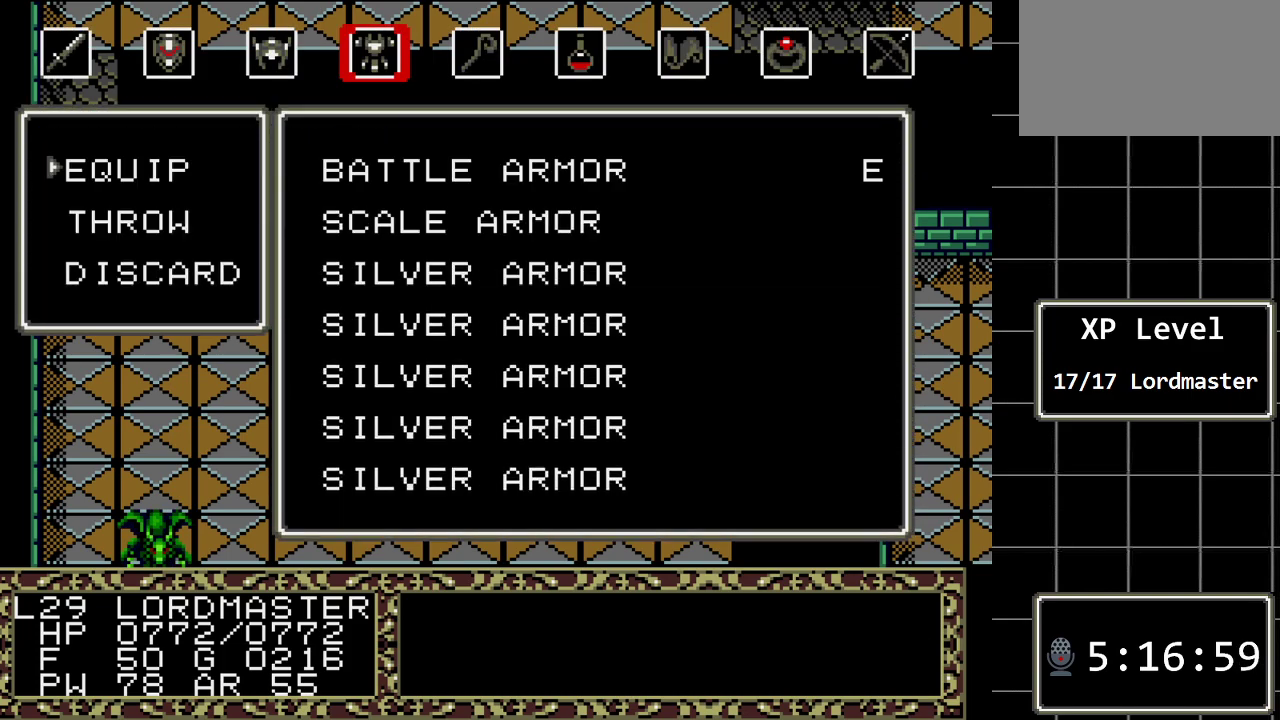
{"buttons": [], "events": [[133, "B", "down"], [300, "B", "up"]]}
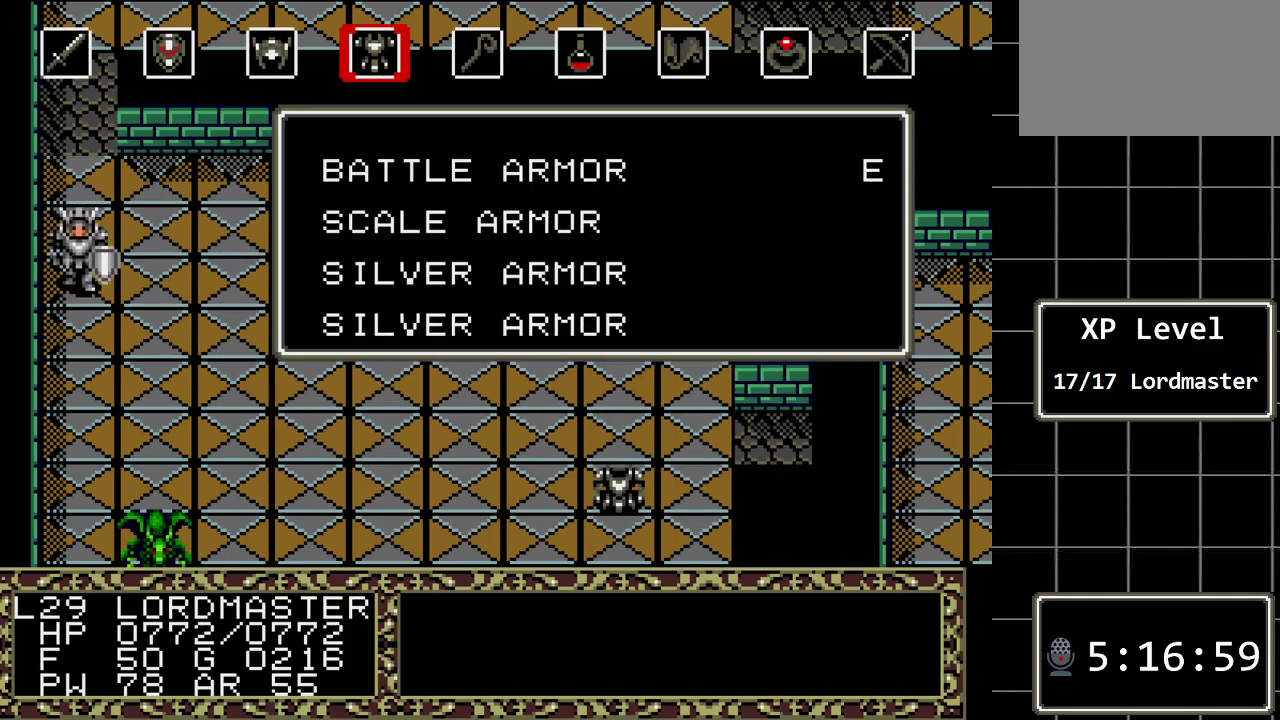
{"buttons": ["DPAD_LEFT"], "events": [[250, "C", "down"], [383, "C", "up"], [500, "DPAD_LEFT", "down"]]}
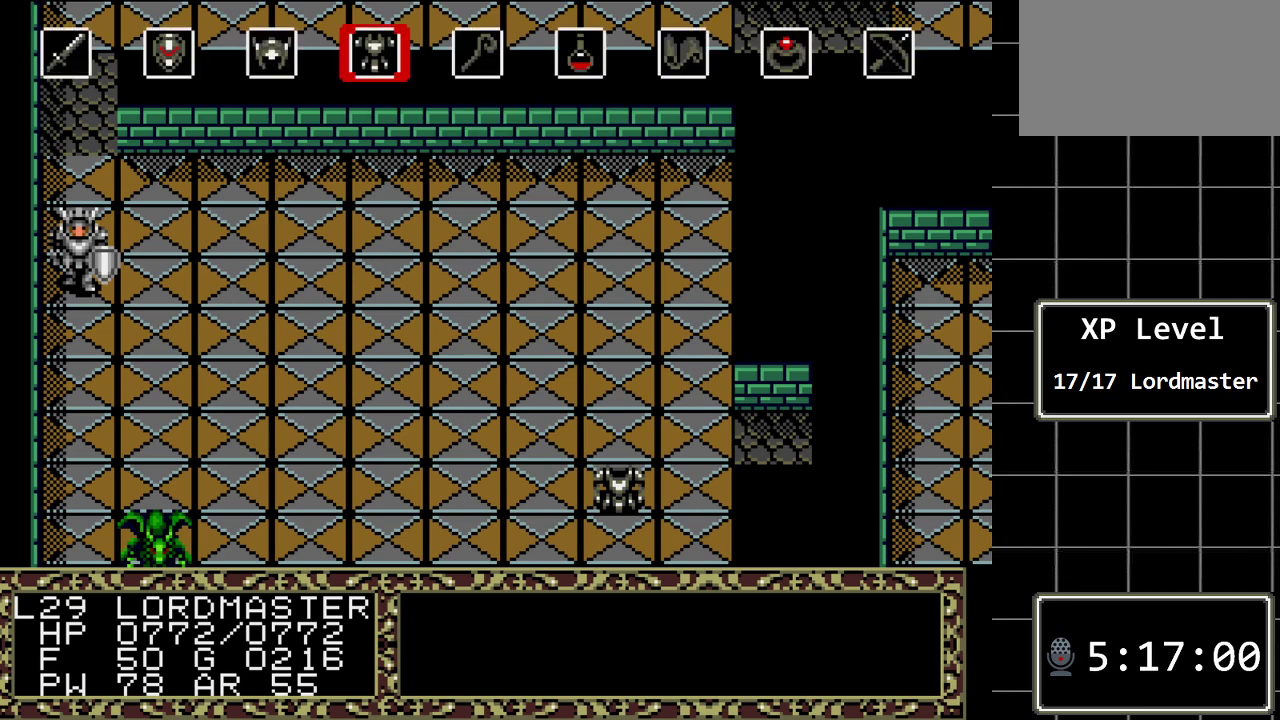
{"buttons": [], "events": [[100, "DPAD_LEFT", "up"], [133, "C", "down"], [300, "C", "up"]]}
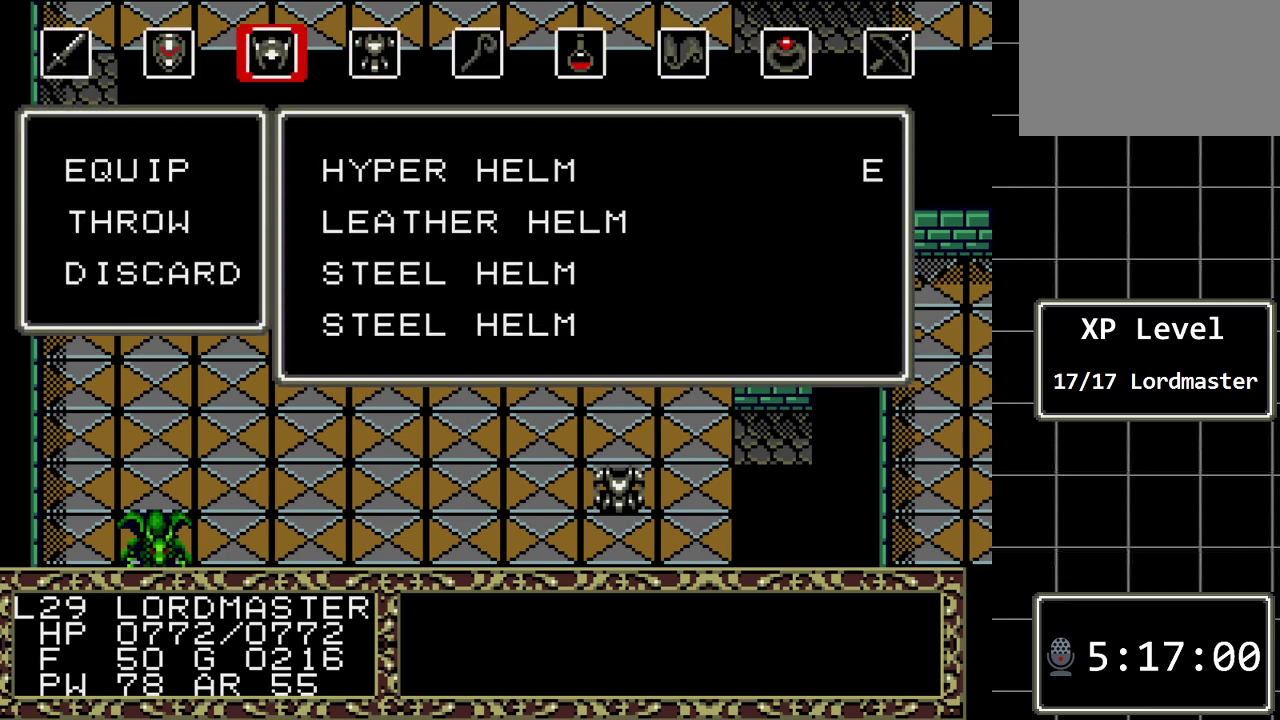
{"buttons": ["B"], "events": [[500, "B", "down"]]}
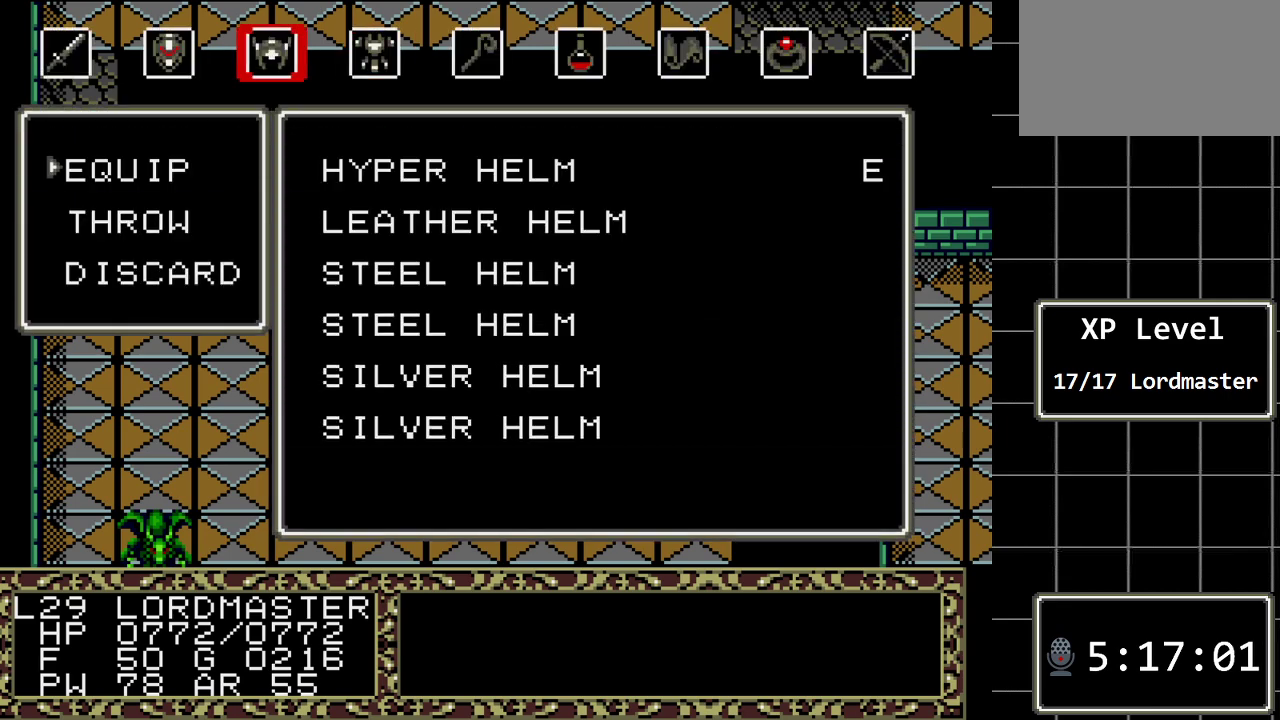
{"buttons": [], "events": [[150, "B", "up"]]}
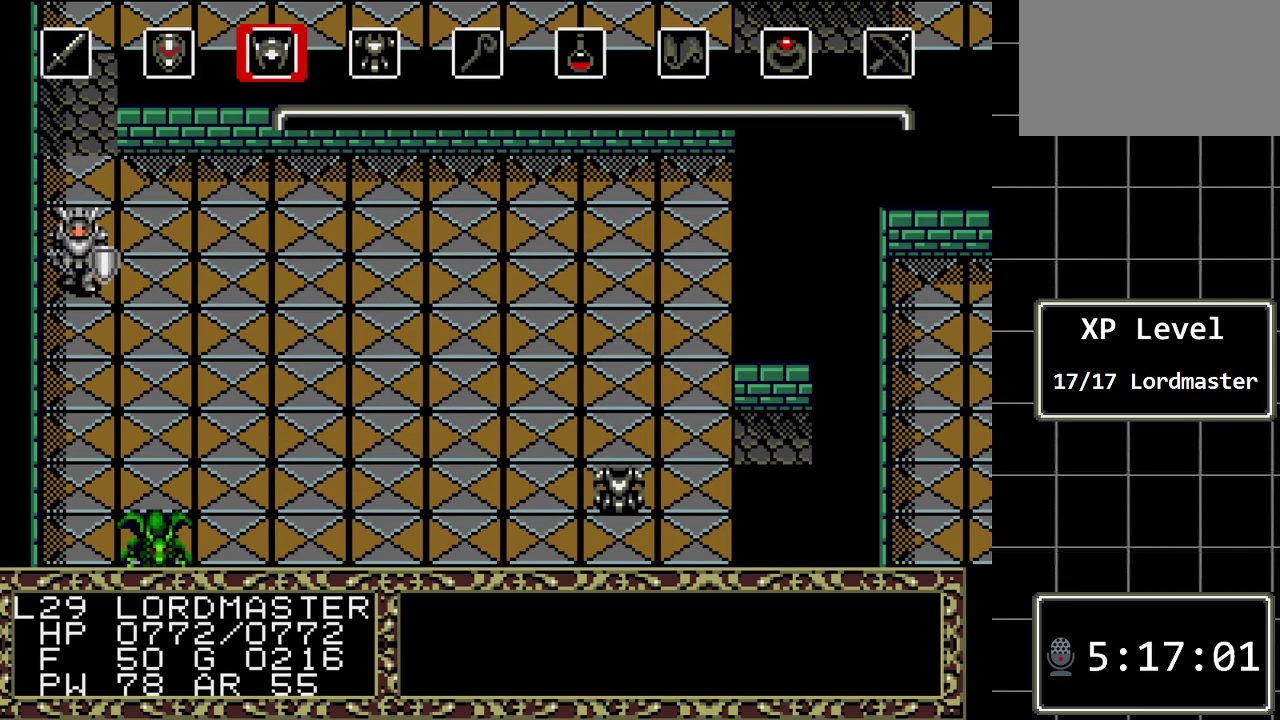
{"buttons": ["C"], "events": [[100, "C", "down"], [233, "C", "up"], [333, "DPAD_LEFT", "down"], [450, "C", "down"], [450, "DPAD_LEFT", "up"]]}
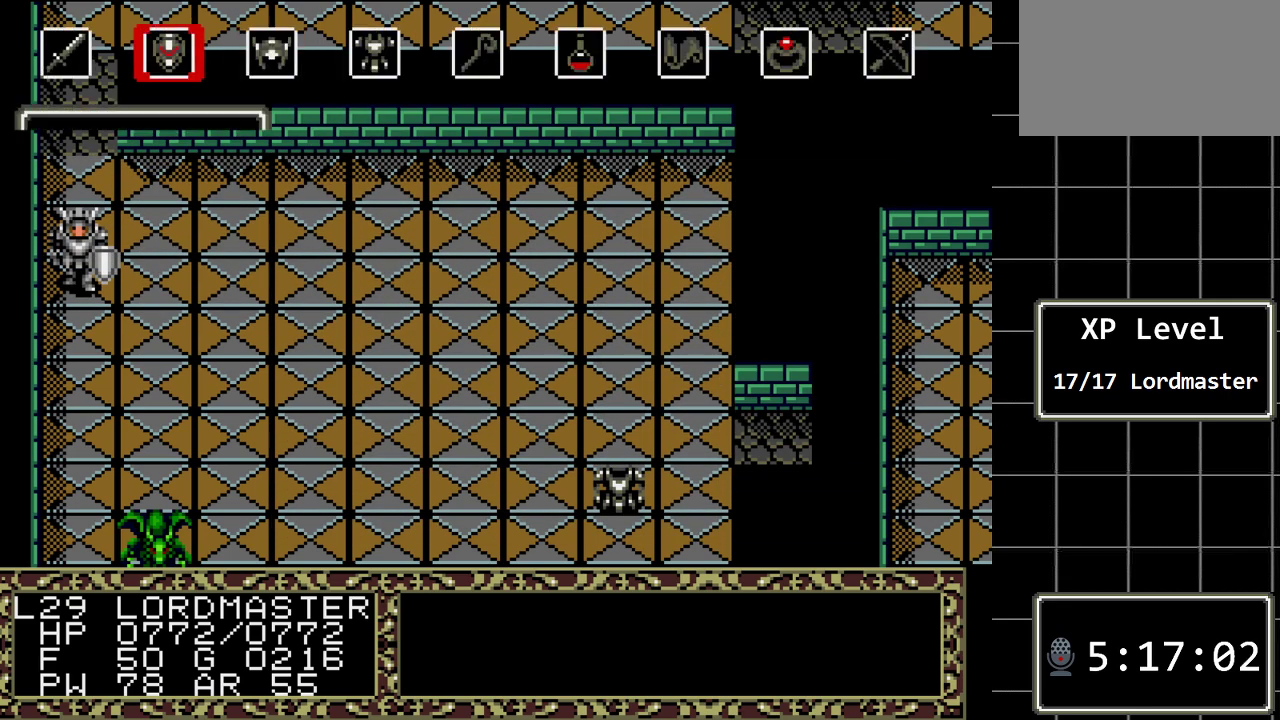
{"buttons": [], "events": [[117, "C", "up"]]}
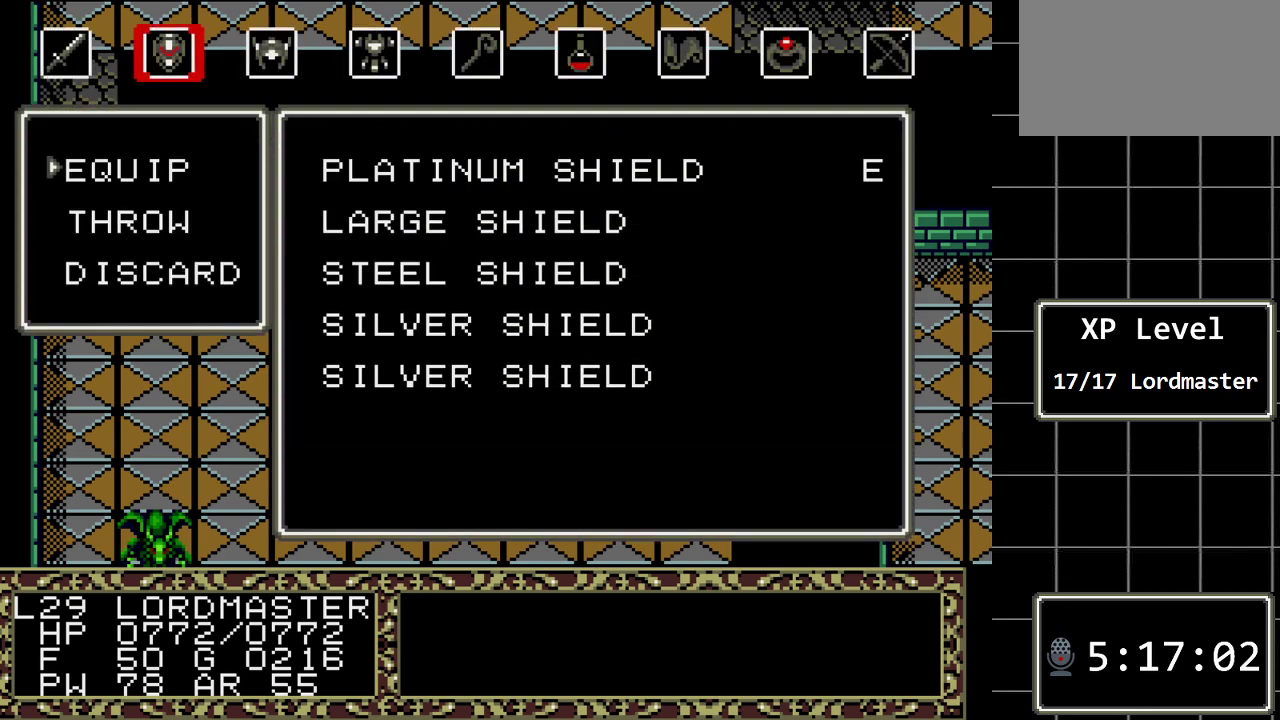
{"buttons": [], "events": [[233, "B", "down"], [383, "B", "up"]]}
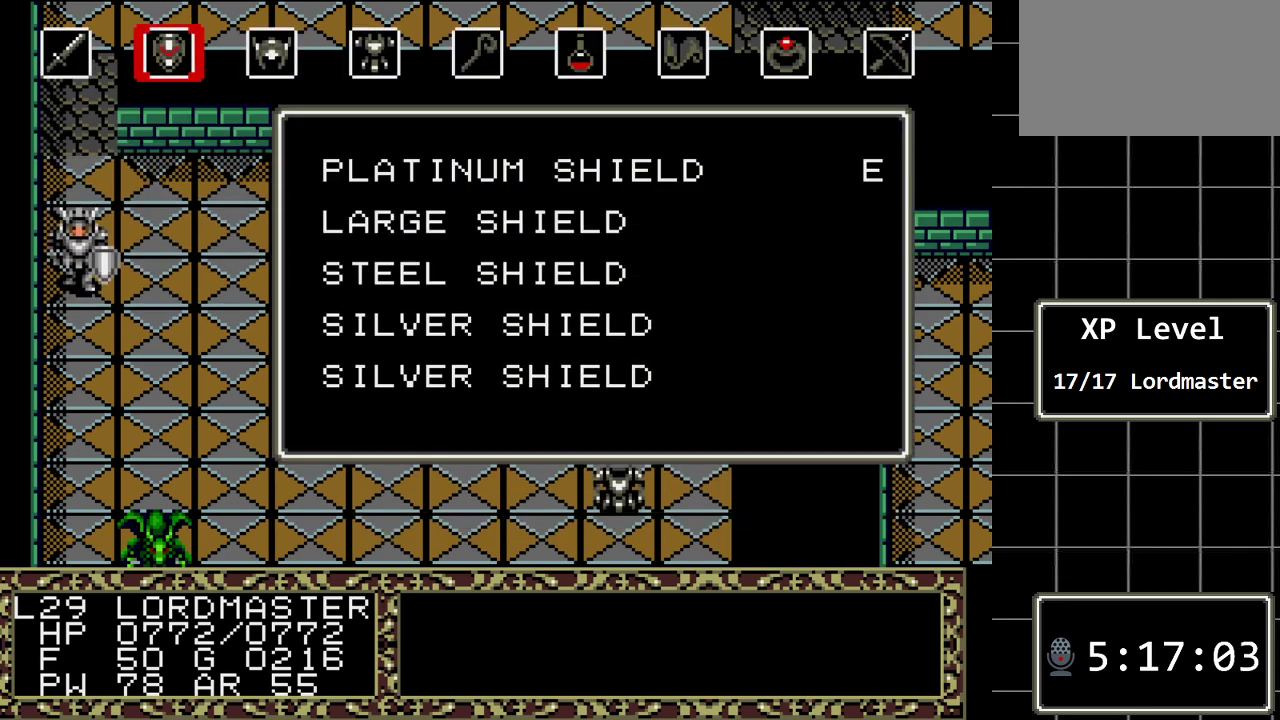
{"buttons": [], "events": [[300, "C", "down"], [433, "C", "up"]]}